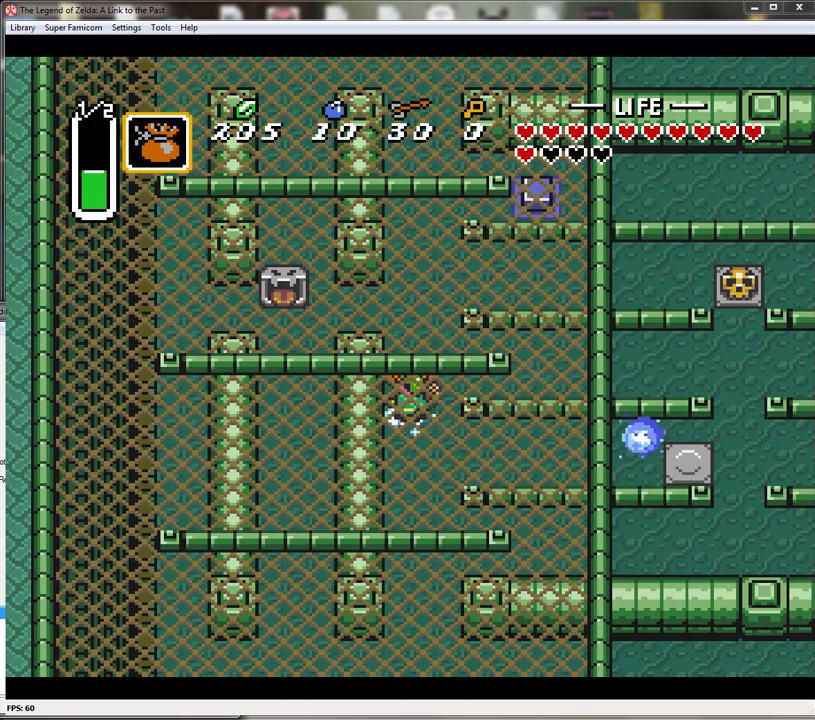
Gameplay with a controller (Nintendo layout); each line is a JSON object with the inputs held at the frame after it. "events" lists button and stick changes between this image and that frame as [ms after this image, input, new state], when the widget could be followed in between. Not read: L1 L3 R1 R3.
{"buttons": ["A"], "events": []}
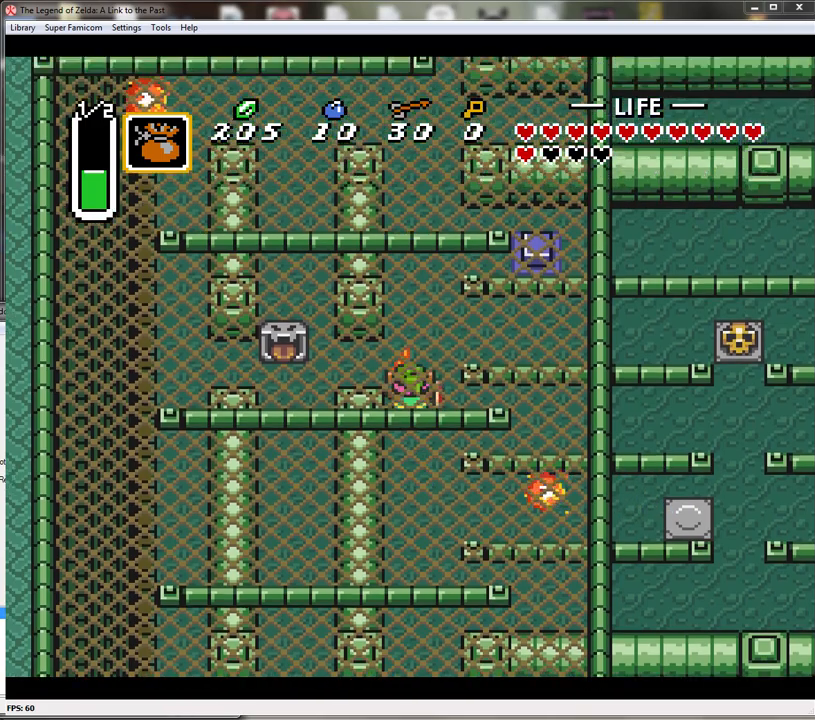
{"buttons": ["DPAD_UP", "DPAD_LEFT"], "events": [[417, "DPAD_UP", "down"], [483, "A", "up"], [483, "DPAD_LEFT", "down"]]}
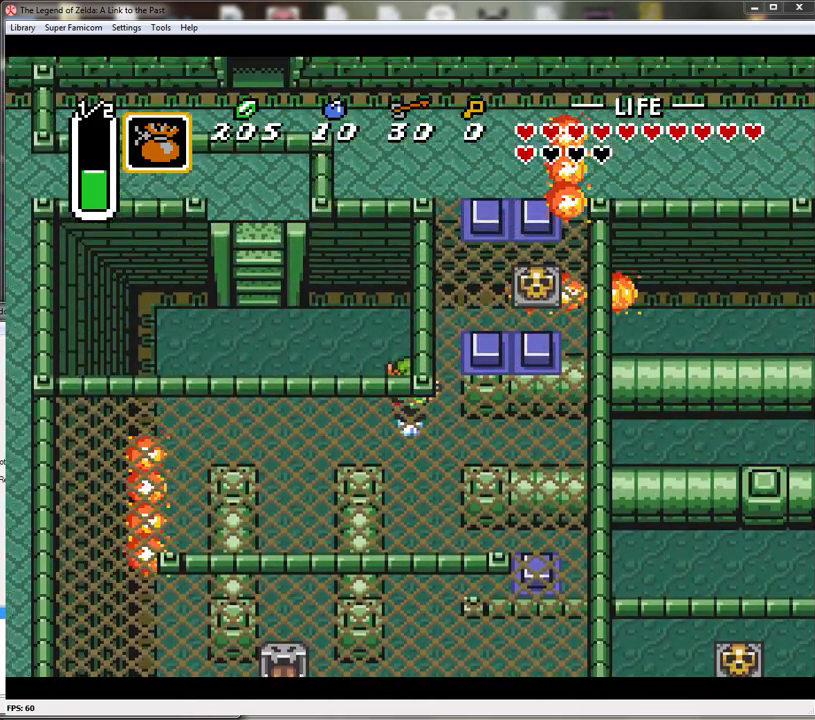
{"buttons": ["DPAD_LEFT"], "events": [[233, "DPAD_UP", "up"]]}
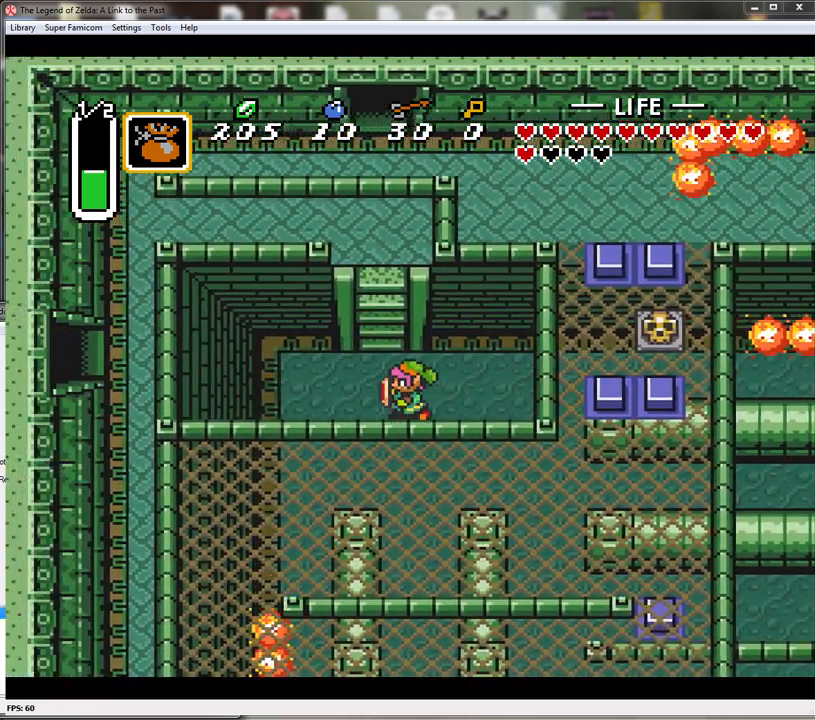
{"buttons": ["DPAD_UP"], "events": [[50, "DPAD_UP", "down"], [67, "DPAD_LEFT", "up"]]}
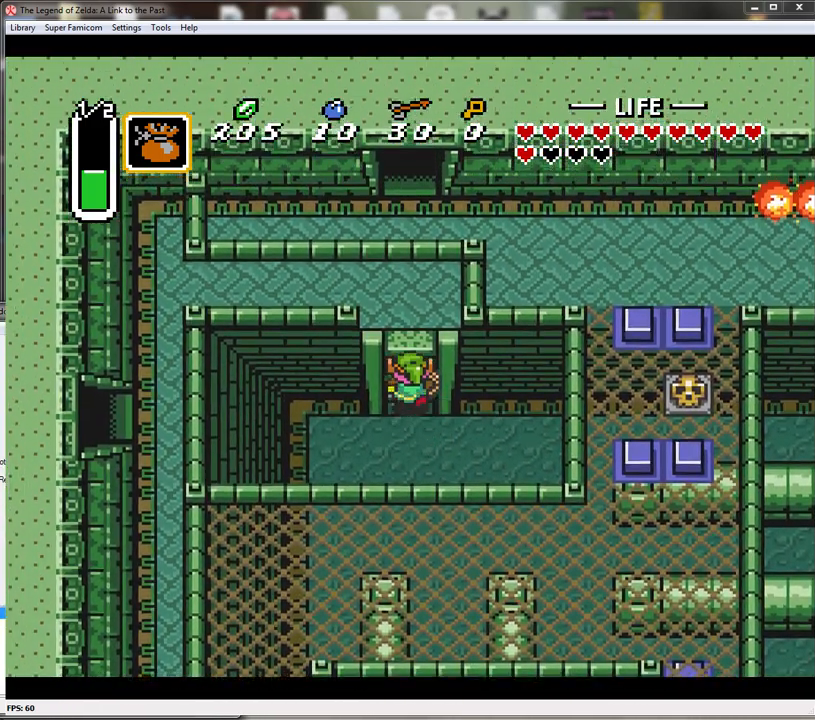
{"buttons": ["DPAD_UP"], "events": []}
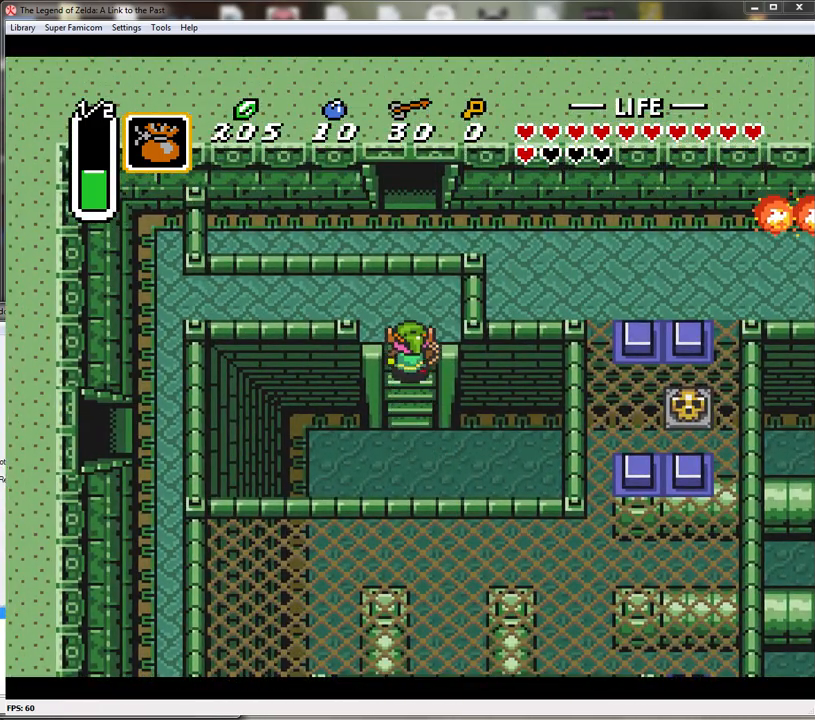
{"buttons": ["DPAD_LEFT"], "events": [[417, "DPAD_LEFT", "down"], [450, "DPAD_UP", "up"]]}
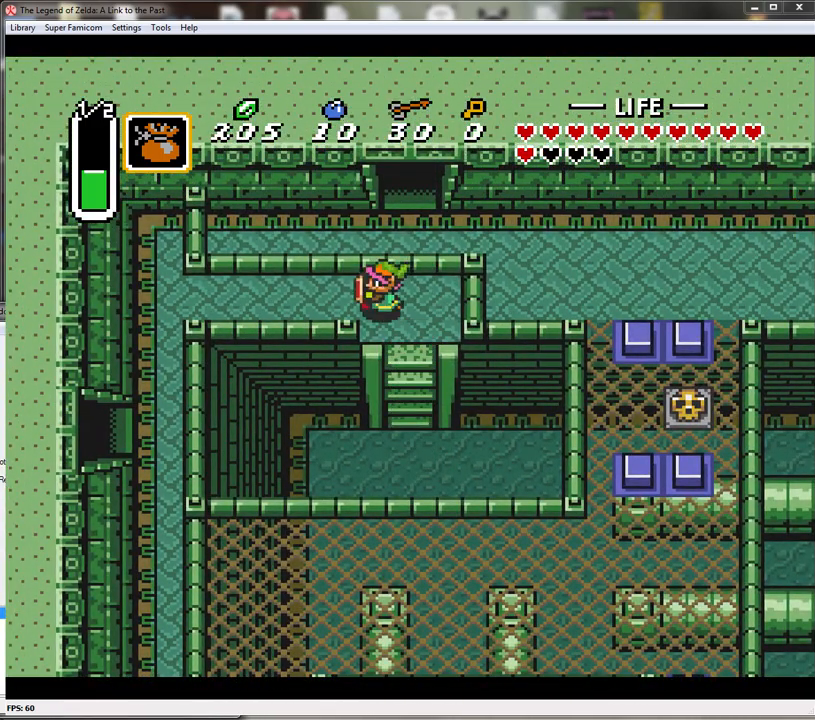
{"buttons": ["DPAD_LEFT"], "events": []}
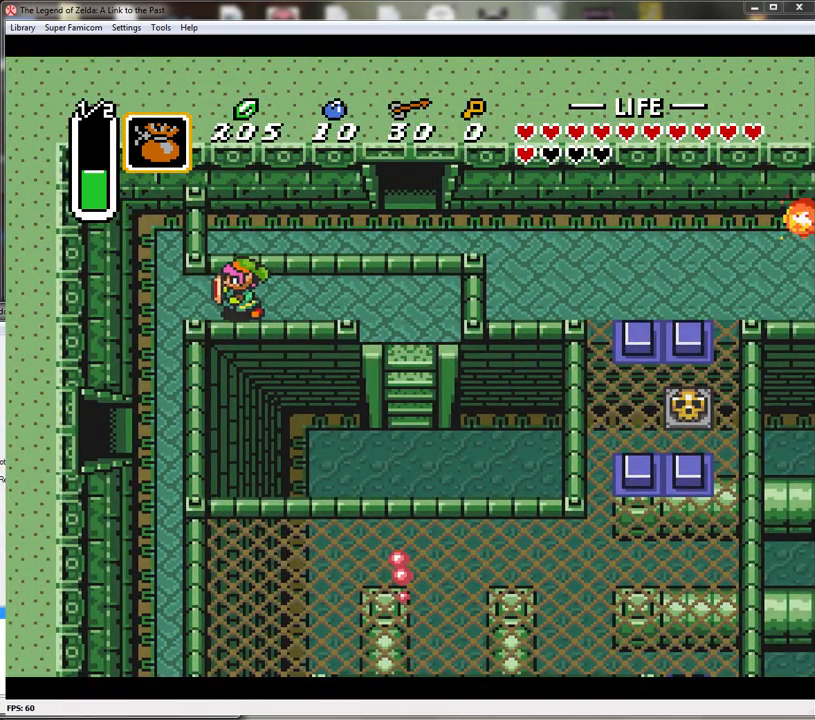
{"buttons": ["DPAD_DOWN"], "events": [[233, "DPAD_DOWN", "down"], [250, "DPAD_LEFT", "up"]]}
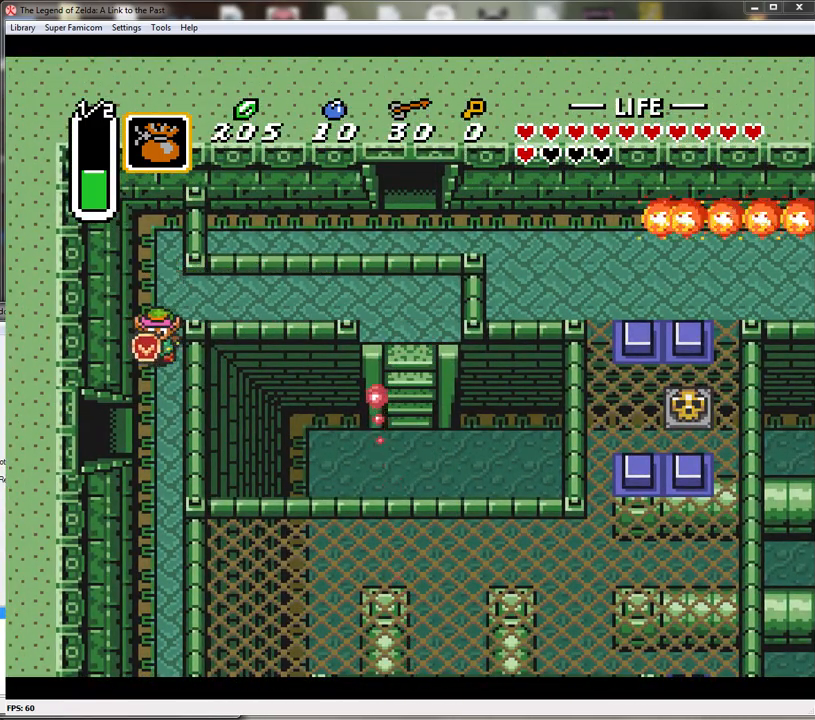
{"buttons": ["DPAD_LEFT"], "events": [[350, "DPAD_LEFT", "down"], [450, "DPAD_DOWN", "up"]]}
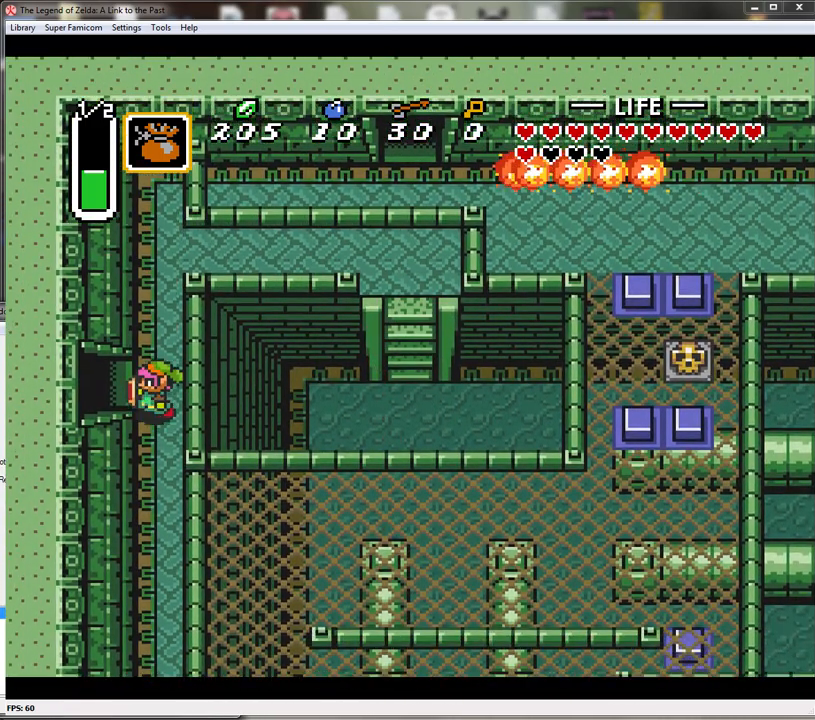
{"buttons": ["DPAD_LEFT"], "events": []}
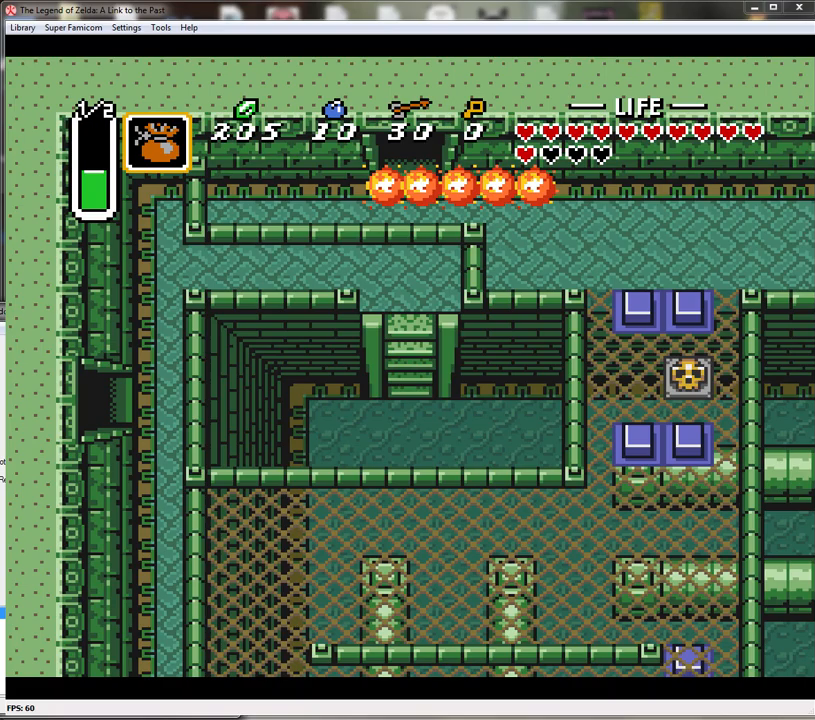
{"buttons": ["DPAD_LEFT"], "events": []}
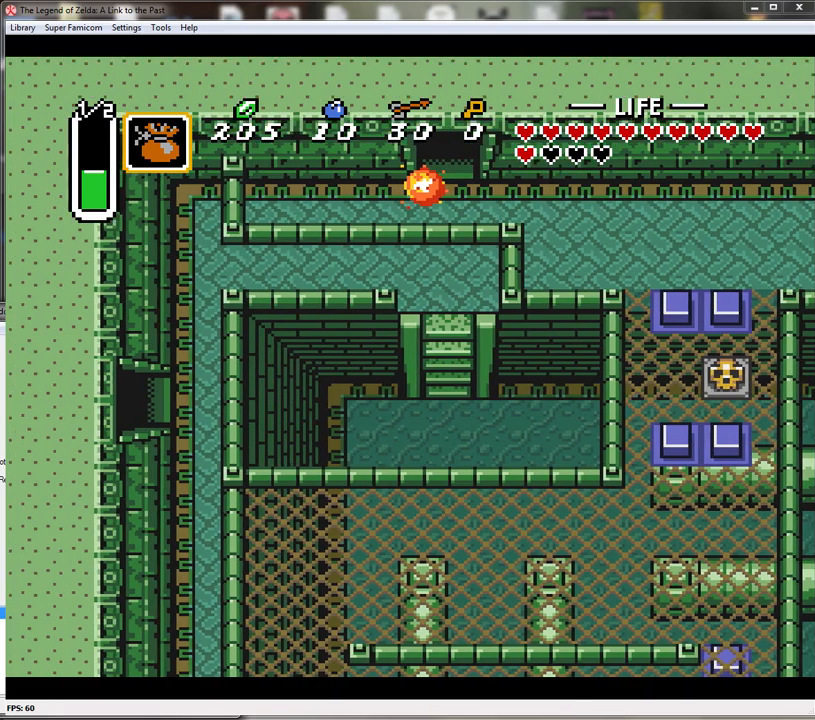
{"buttons": ["DPAD_LEFT"], "events": []}
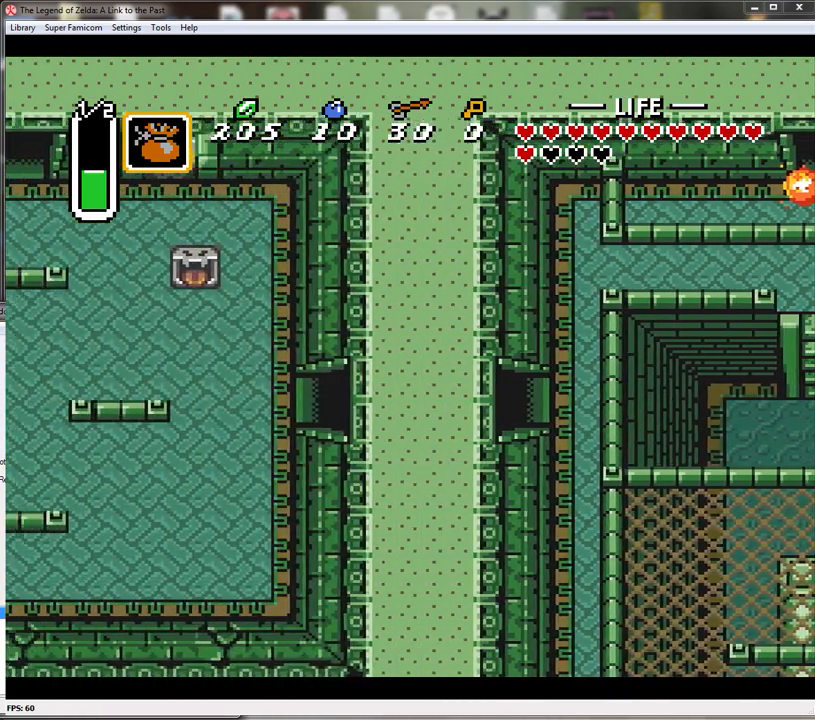
{"buttons": ["DPAD_LEFT"], "events": []}
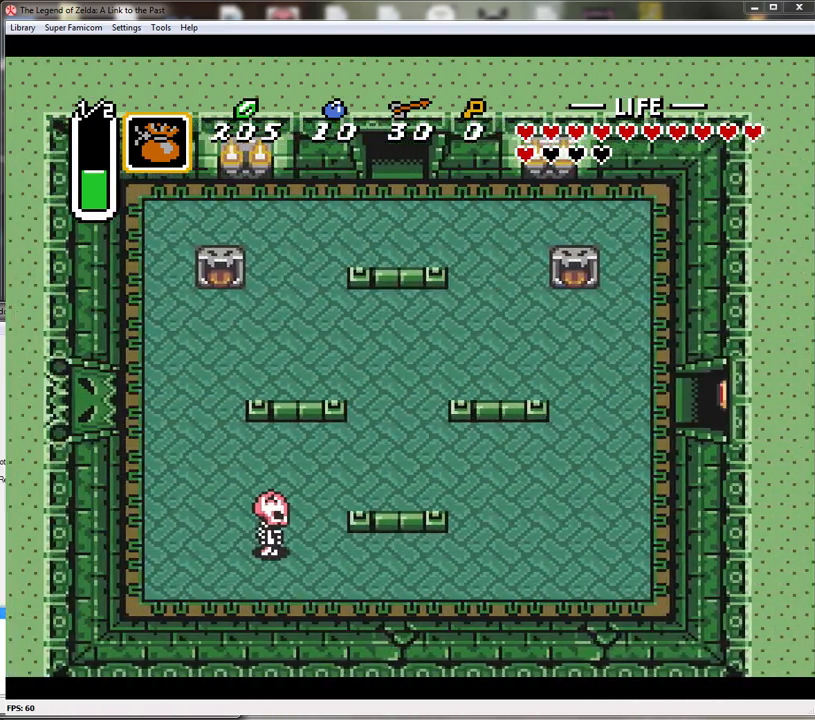
{"buttons": ["DPAD_DOWN", "DPAD_LEFT"], "events": [[383, "DPAD_DOWN", "down"]]}
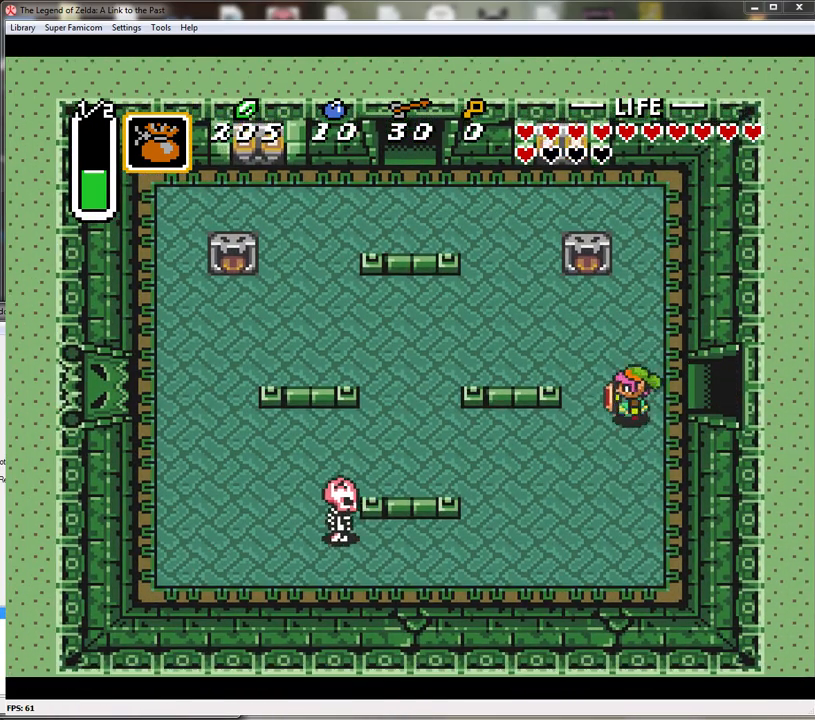
{"buttons": ["DPAD_DOWN", "DPAD_LEFT"], "events": []}
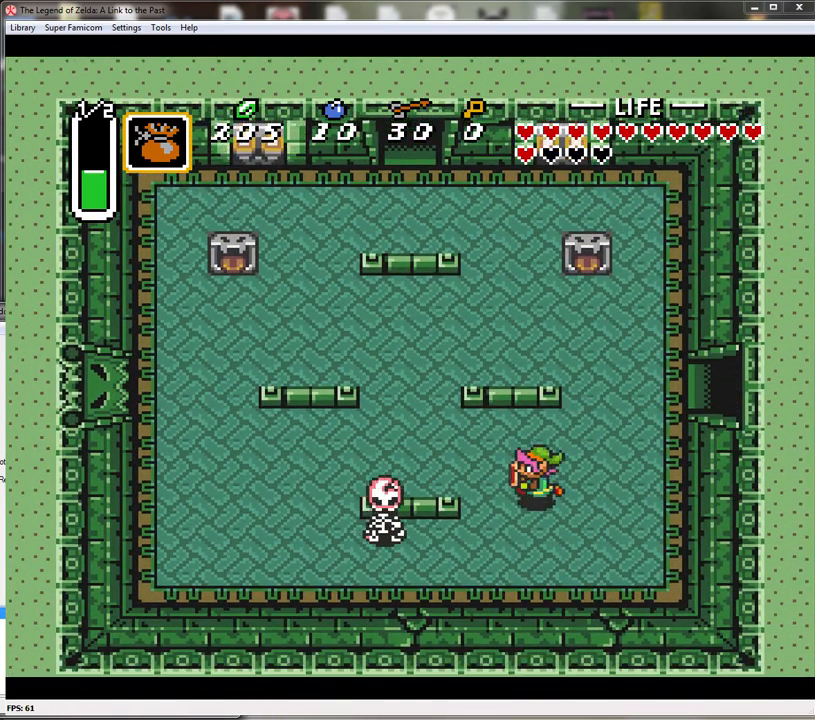
{"buttons": ["B", "DPAD_LEFT"], "events": [[317, "DPAD_DOWN", "up"], [500, "B", "down"]]}
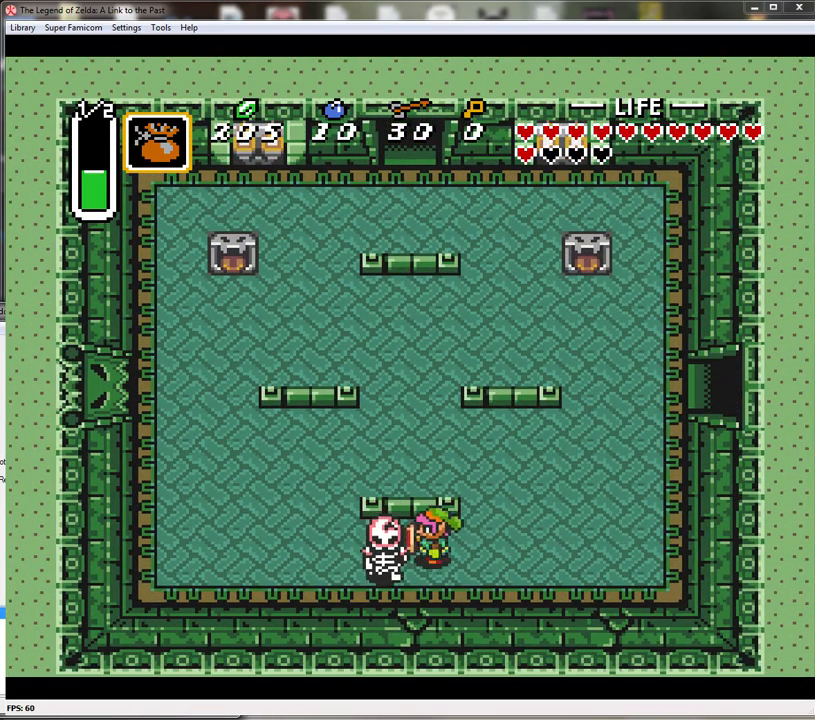
{"buttons": ["DPAD_LEFT"], "events": [[67, "DPAD_LEFT", "up"], [283, "B", "up"], [283, "DPAD_LEFT", "down"]]}
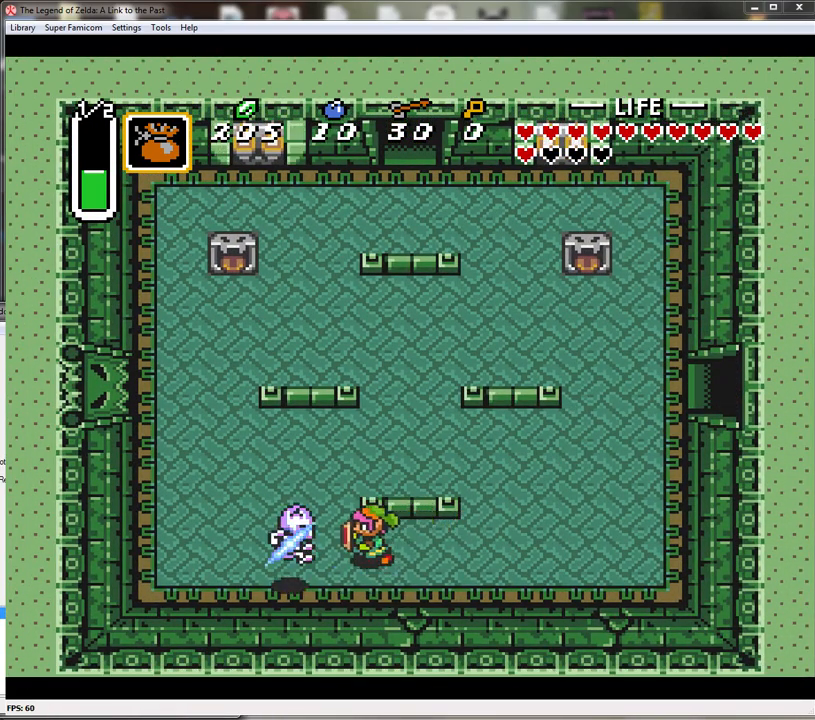
{"buttons": [], "events": [[317, "DPAD_LEFT", "up"]]}
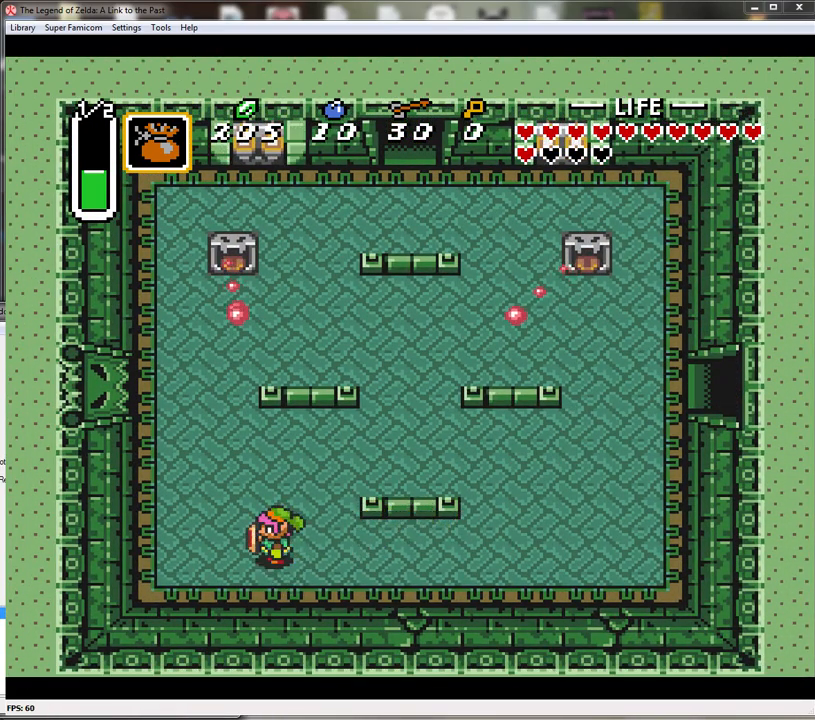
{"buttons": ["DPAD_RIGHT"], "events": [[150, "DPAD_RIGHT", "down"]]}
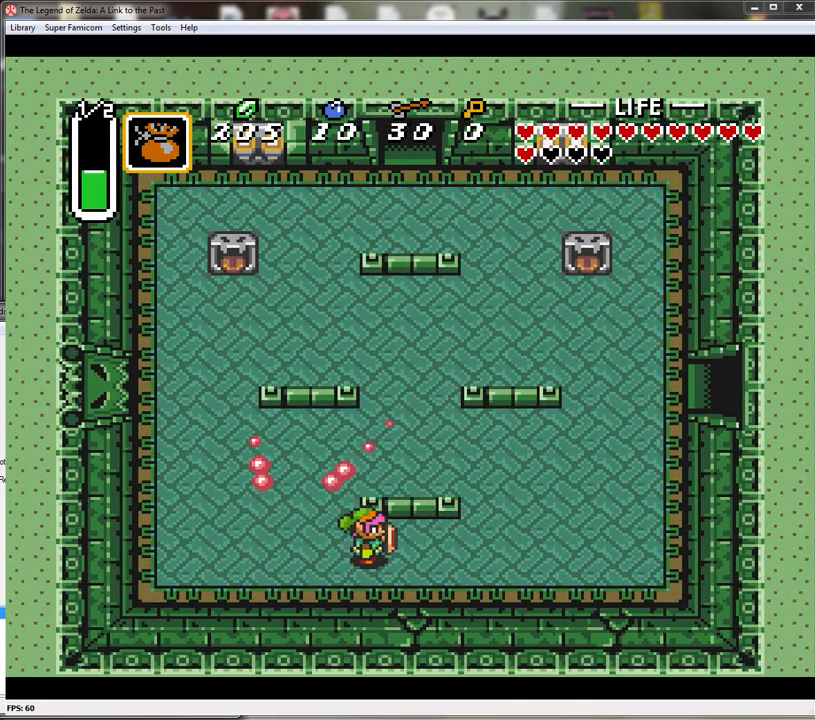
{"buttons": ["DPAD_UP", "DPAD_RIGHT"], "events": [[383, "DPAD_UP", "down"]]}
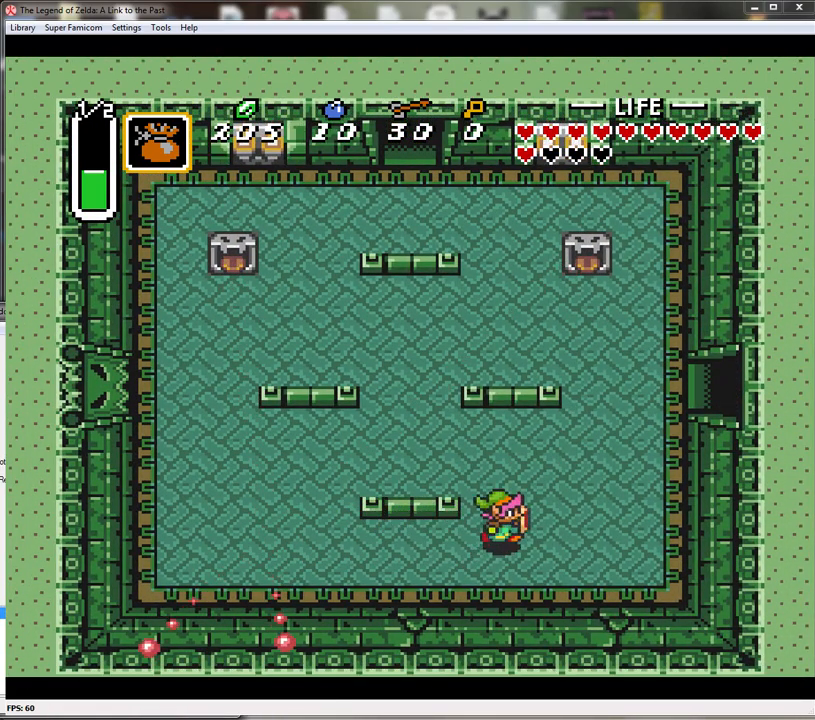
{"buttons": ["DPAD_UP", "DPAD_RIGHT"], "events": []}